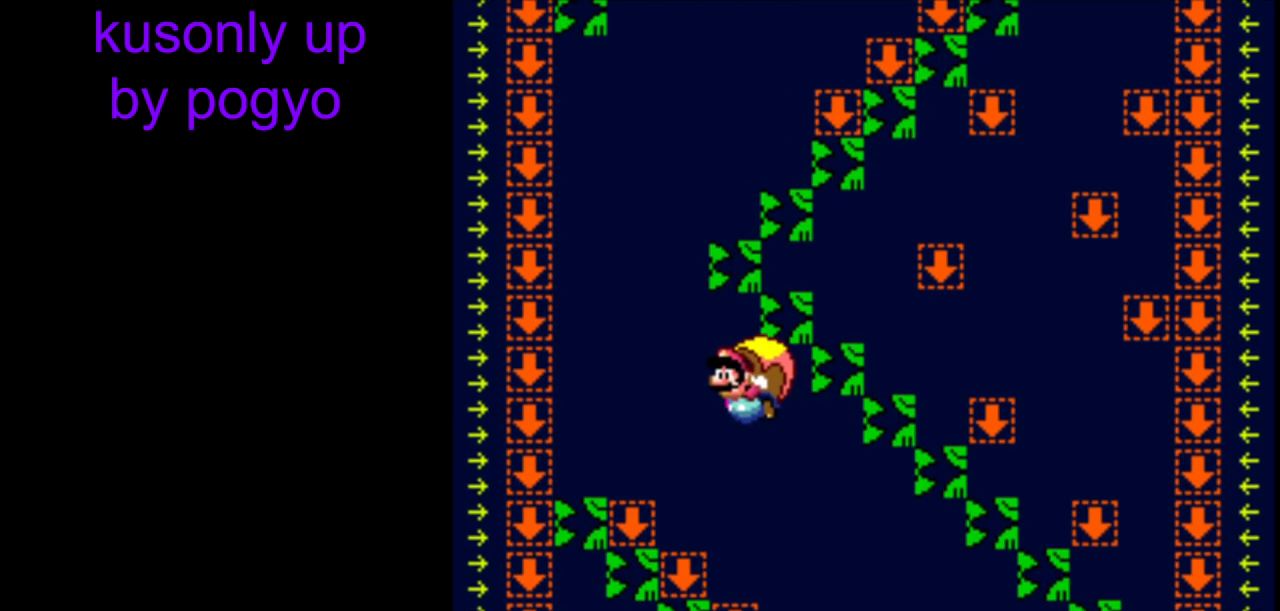
Gameplay with a controller (Nintendo layout); each line is a JSON object with the inputs held at the frame after it. "events" lists button and stick changes between this image and that frame as [ms after this image, input, new state], when the widget could be followed in between. Not read: DPAD_LEFT L3 R3.
{"buttons": ["Y", "DPAD_RIGHT"], "events": [[400, "DPAD_RIGHT", "down"]]}
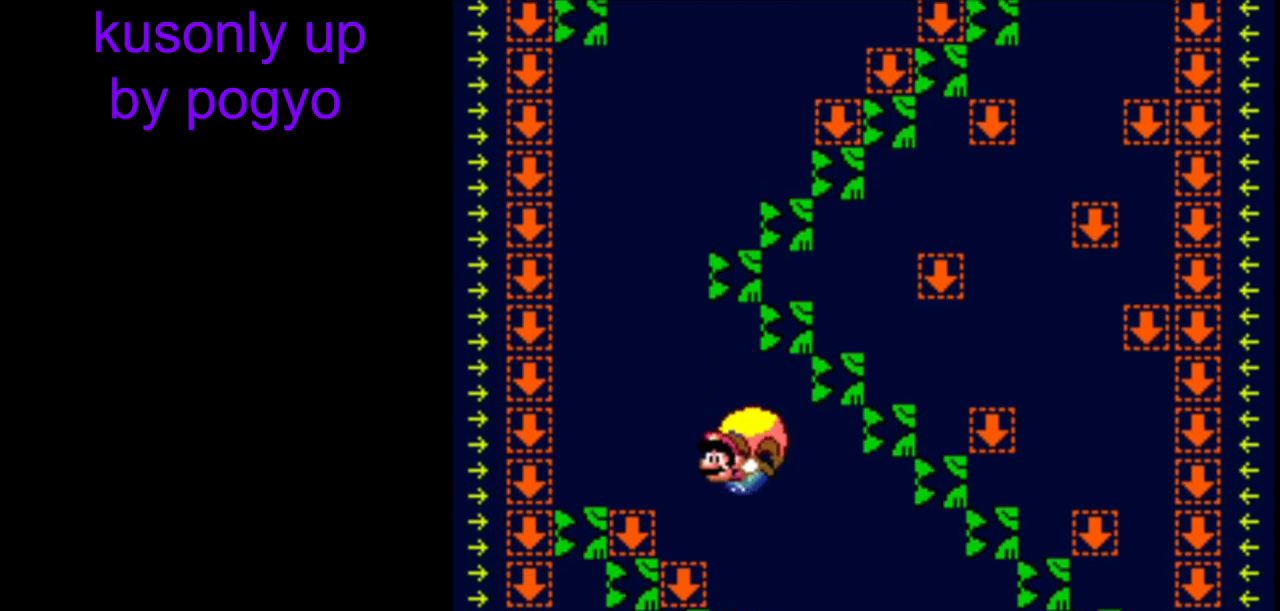
{"buttons": ["Y"], "events": [[150, "DPAD_RIGHT", "up"]]}
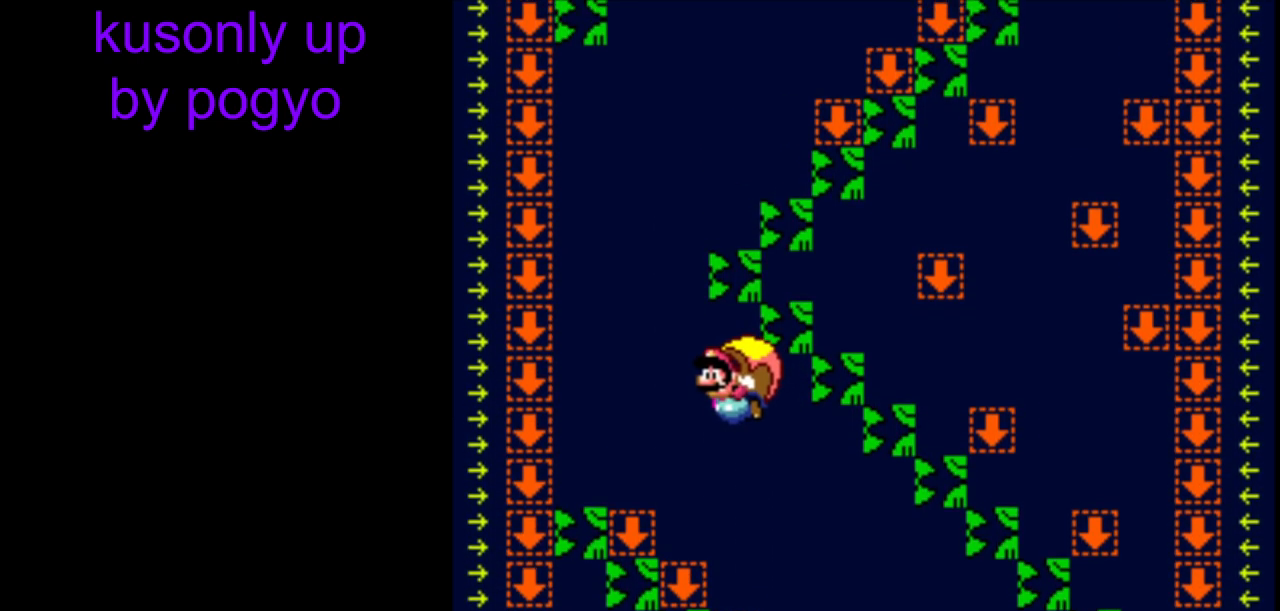
{"buttons": ["Y", "DPAD_RIGHT"], "events": [[350, "DPAD_RIGHT", "down"]]}
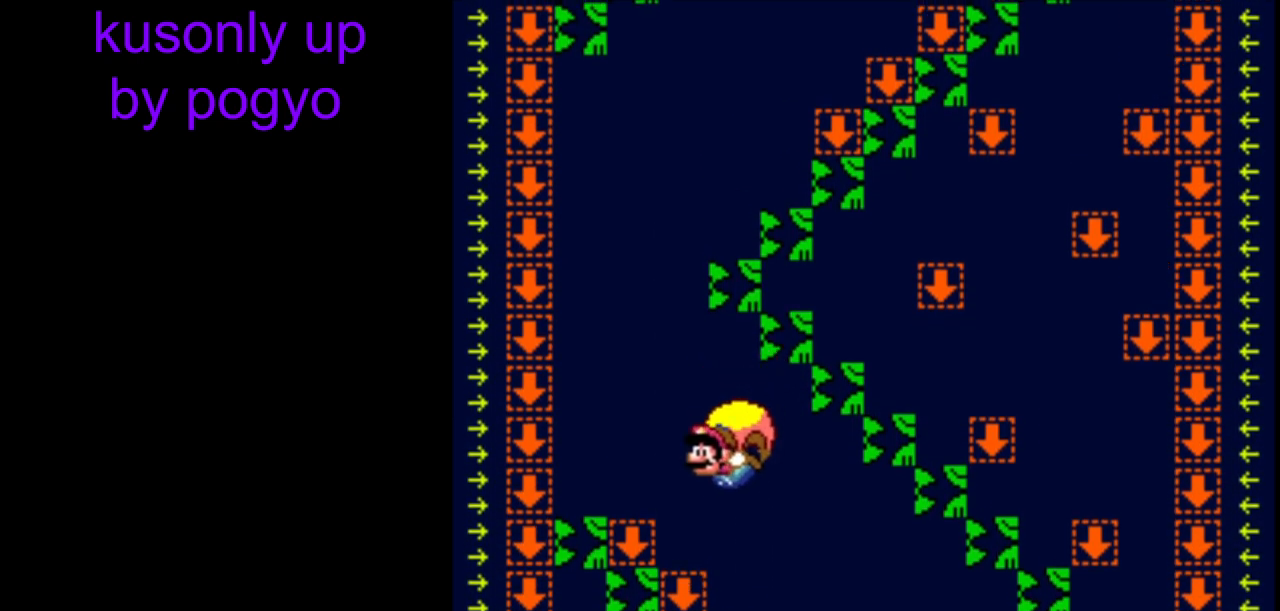
{"buttons": ["Y"], "events": [[133, "DPAD_RIGHT", "up"]]}
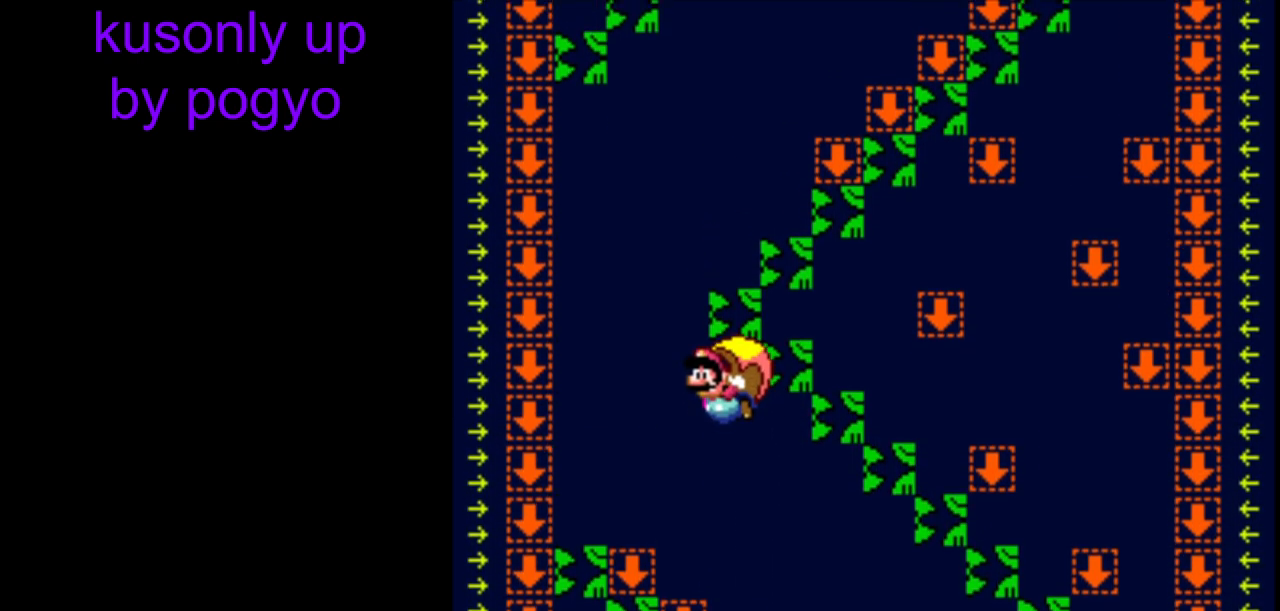
{"buttons": ["Y", "DPAD_RIGHT"], "events": [[417, "DPAD_RIGHT", "down"]]}
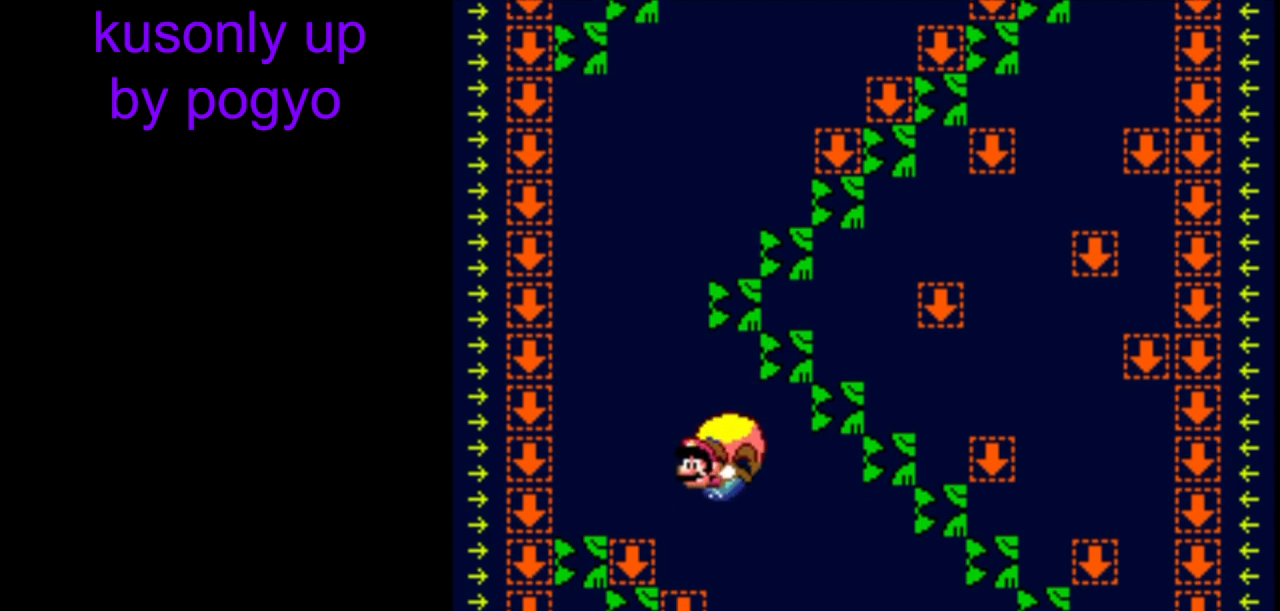
{"buttons": ["Y"], "events": [[183, "DPAD_RIGHT", "up"]]}
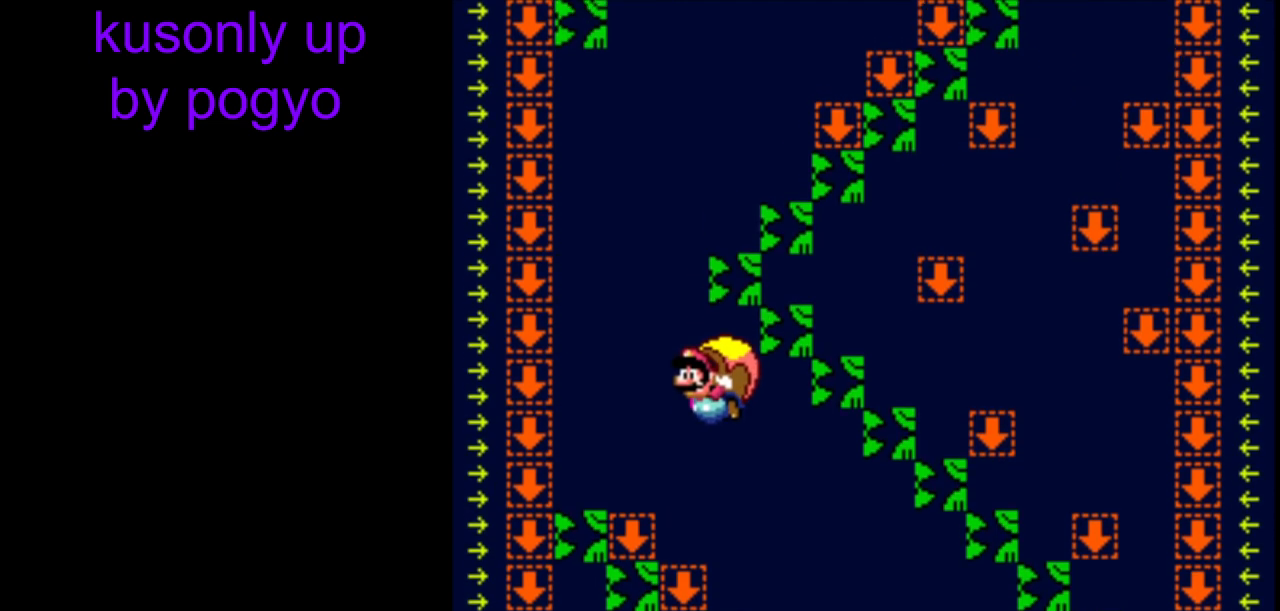
{"buttons": ["Y", "DPAD_RIGHT"], "events": [[367, "DPAD_RIGHT", "down"]]}
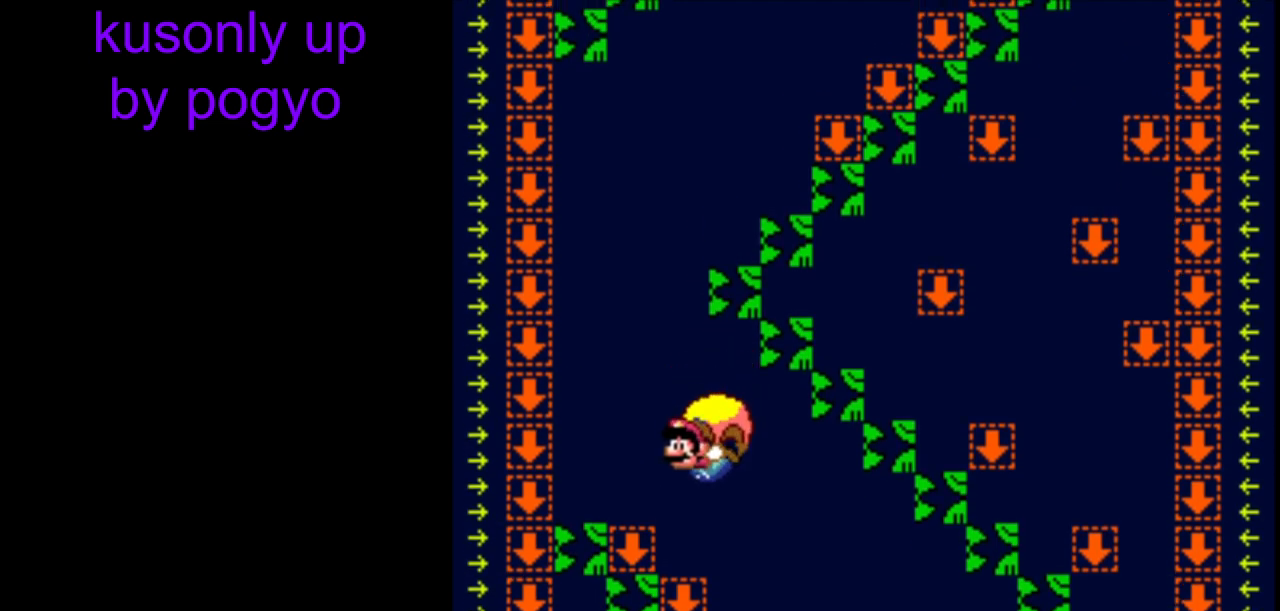
{"buttons": ["Y"], "events": [[133, "DPAD_RIGHT", "up"]]}
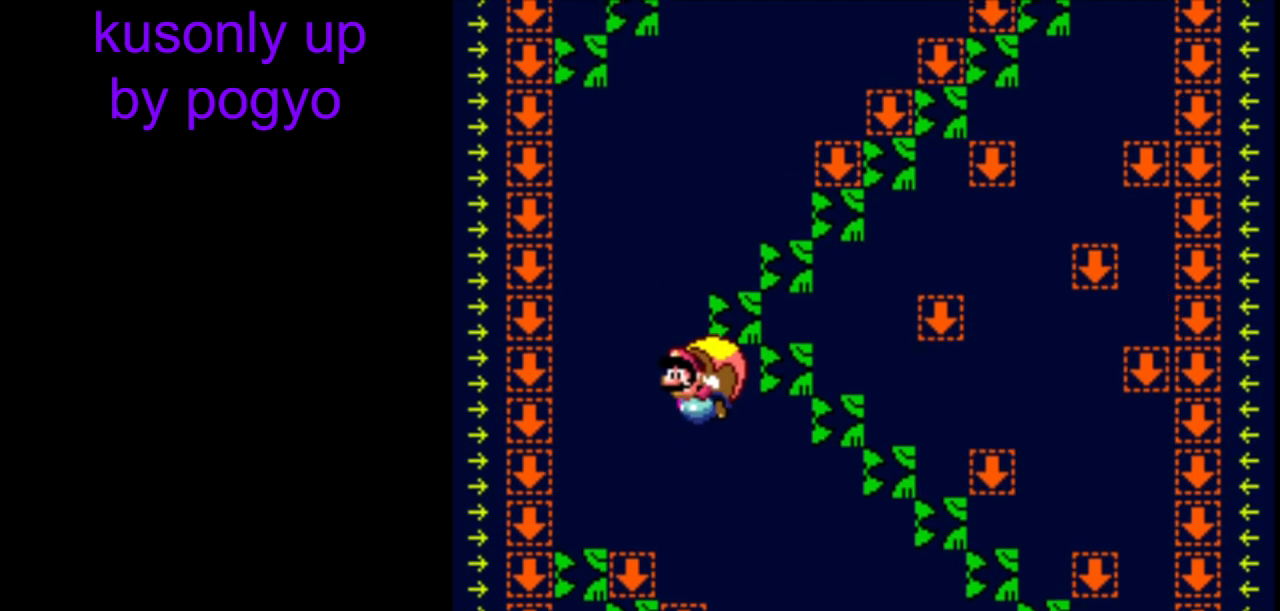
{"buttons": ["Y", "DPAD_RIGHT"], "events": [[350, "DPAD_RIGHT", "down"]]}
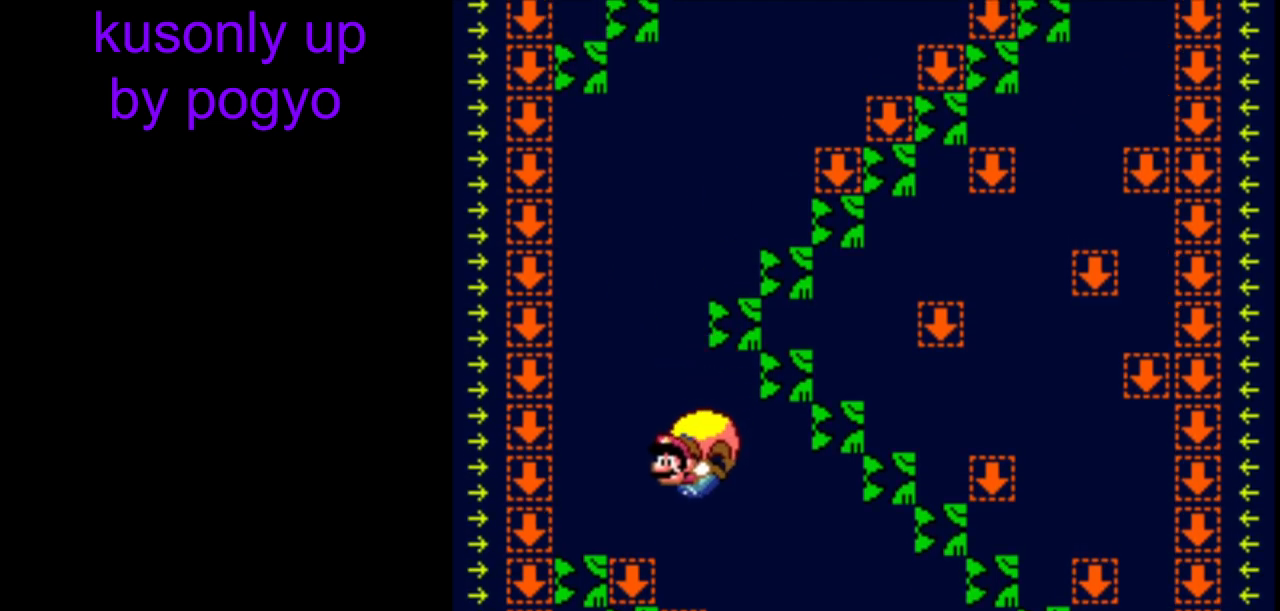
{"buttons": ["Y"], "events": [[117, "DPAD_RIGHT", "up"]]}
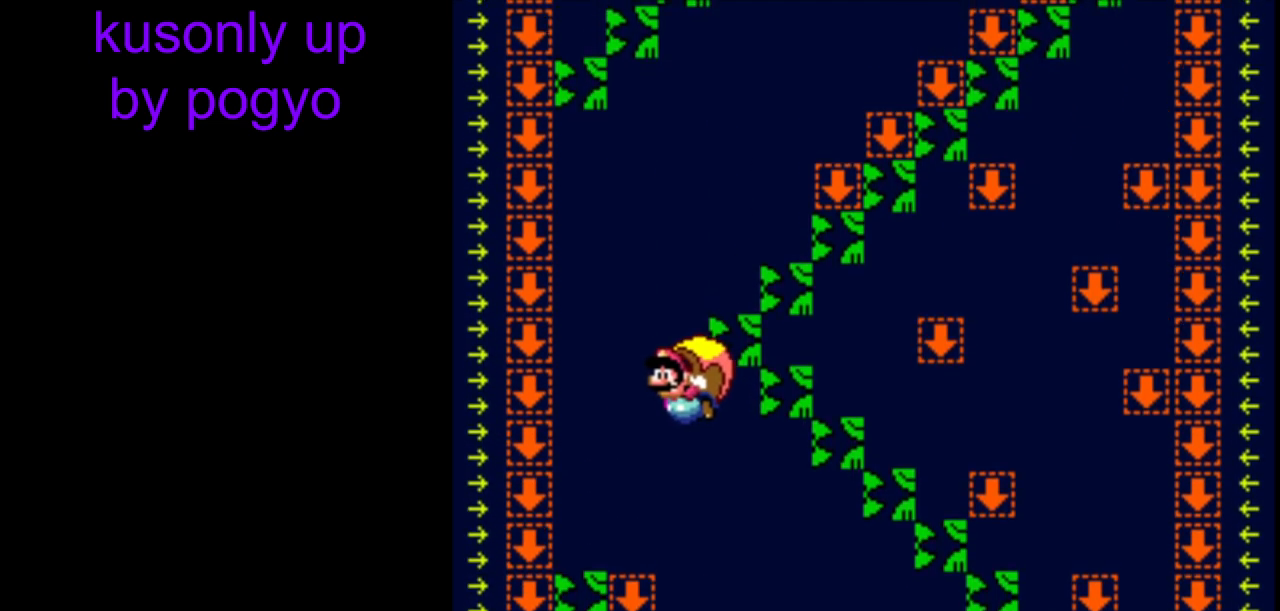
{"buttons": ["Y", "DPAD_RIGHT"], "events": [[300, "DPAD_RIGHT", "down"]]}
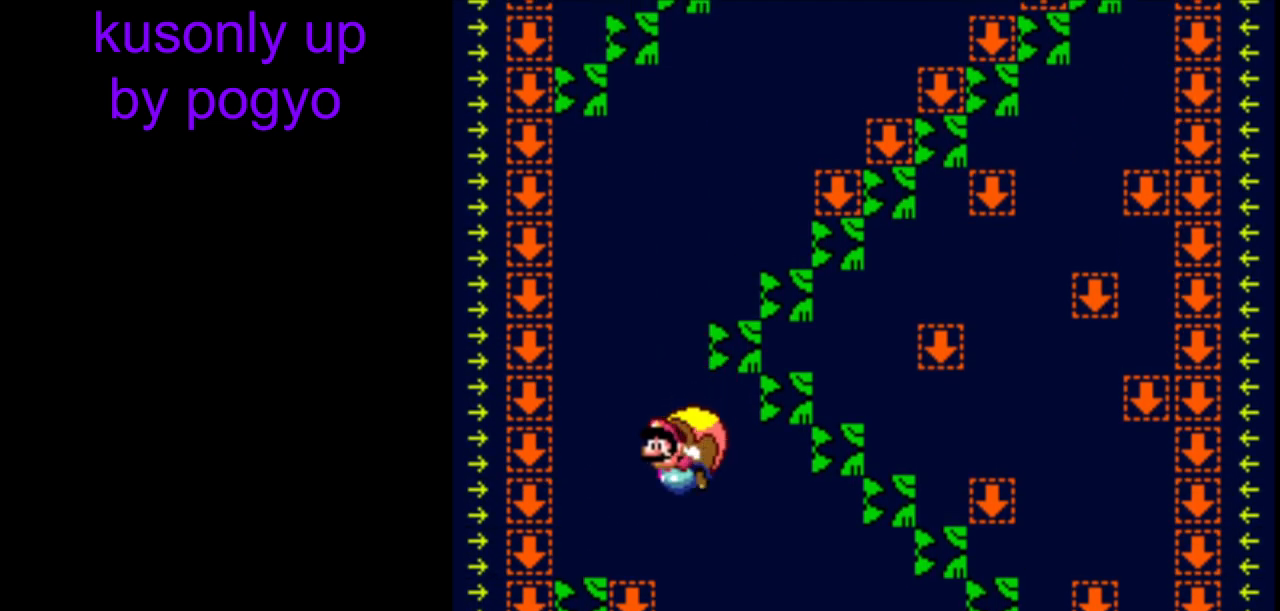
{"buttons": ["Y"], "events": [[117, "DPAD_RIGHT", "up"]]}
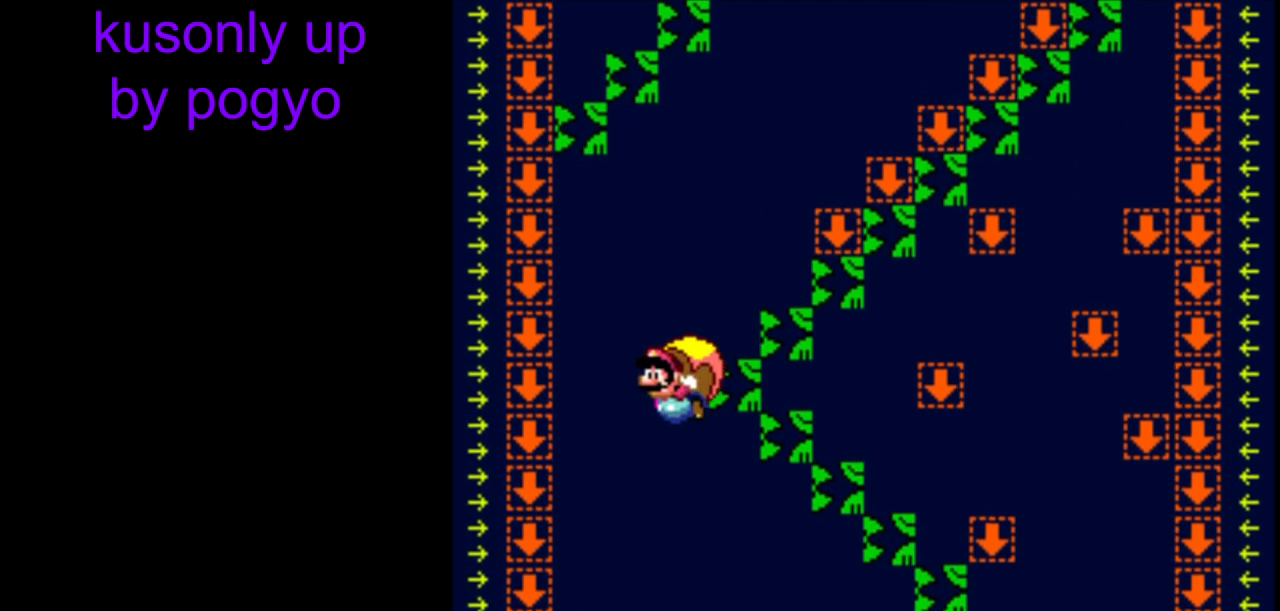
{"buttons": ["Y", "DPAD_RIGHT"], "events": [[250, "DPAD_RIGHT", "down"]]}
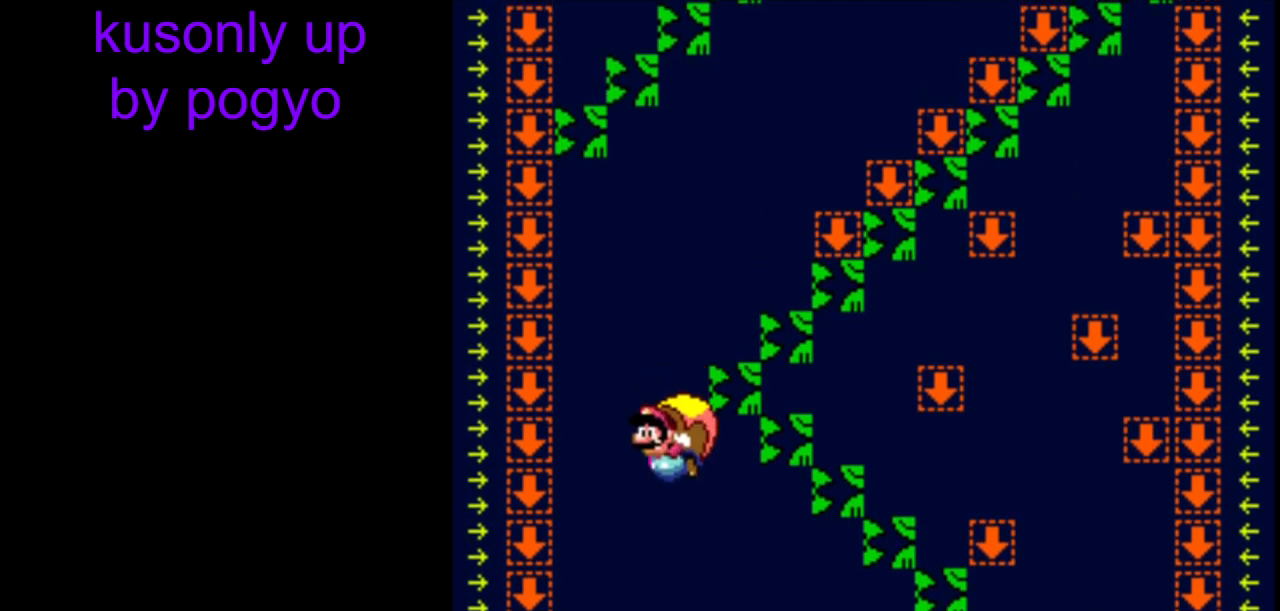
{"buttons": ["Y"], "events": [[133, "DPAD_RIGHT", "up"]]}
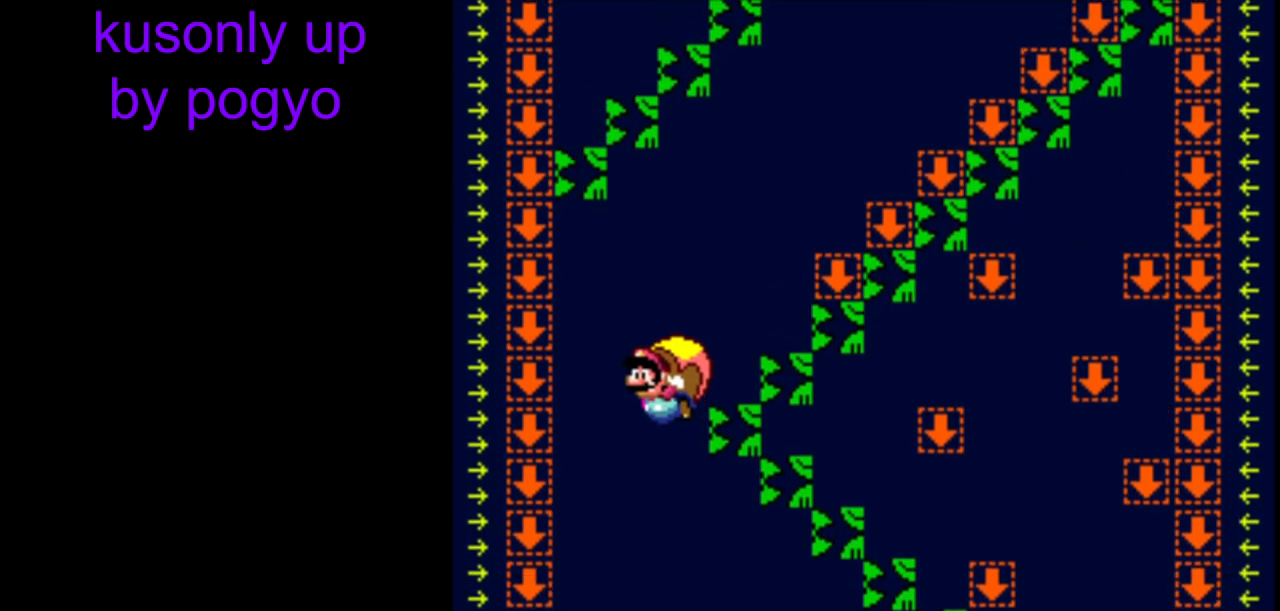
{"buttons": ["Y", "DPAD_RIGHT"], "events": [[200, "DPAD_RIGHT", "down"]]}
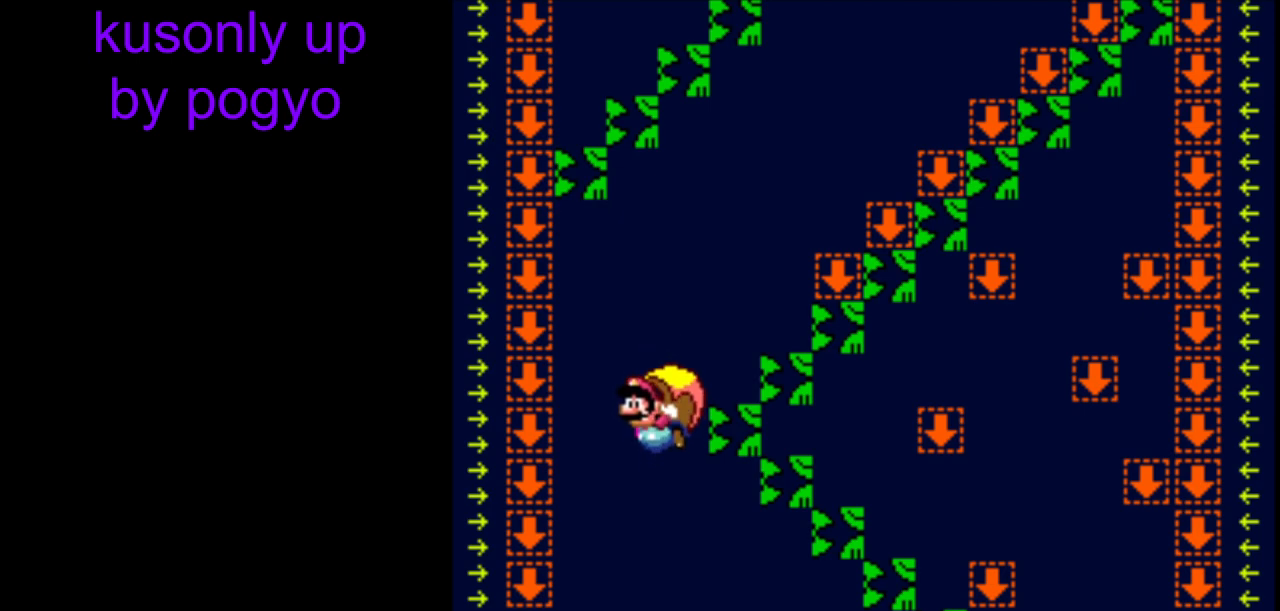
{"buttons": ["Y"], "events": [[17, "DPAD_RIGHT", "up"]]}
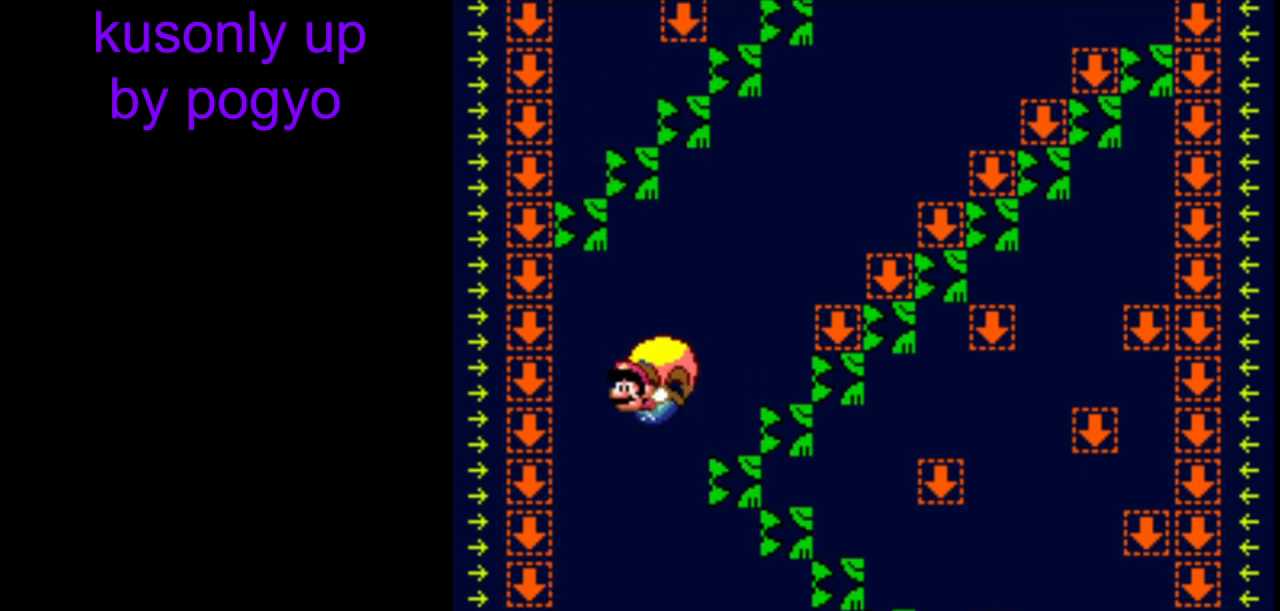
{"buttons": ["Y"], "events": [[133, "DPAD_RIGHT", "down"], [383, "DPAD_RIGHT", "up"]]}
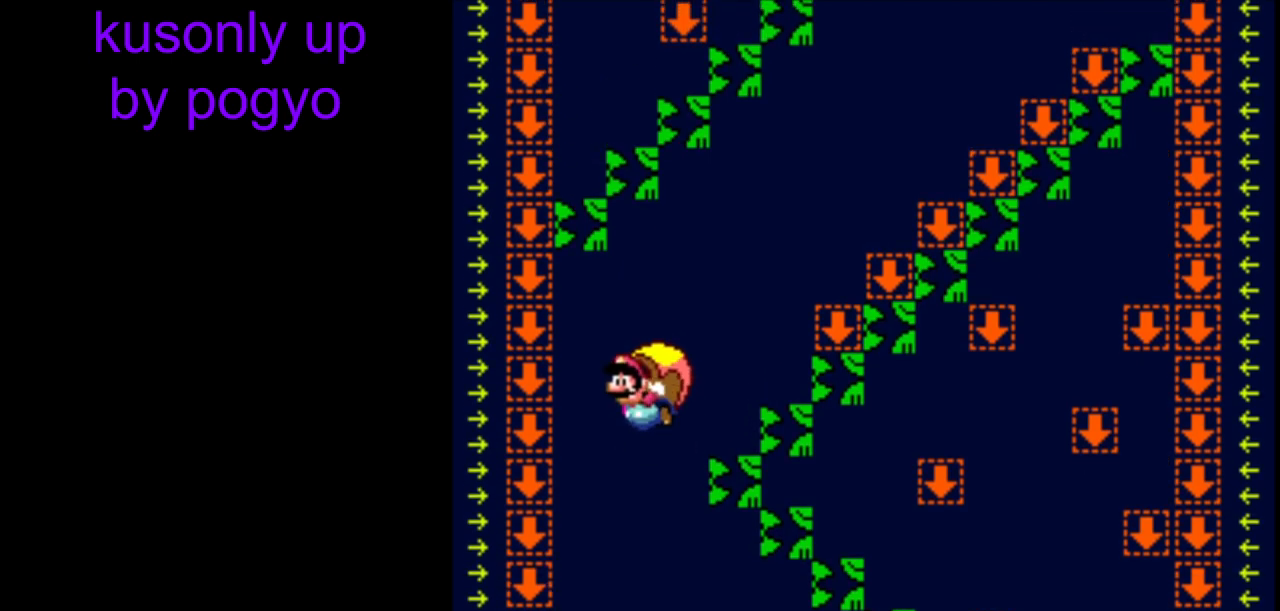
{"buttons": ["Y"], "events": []}
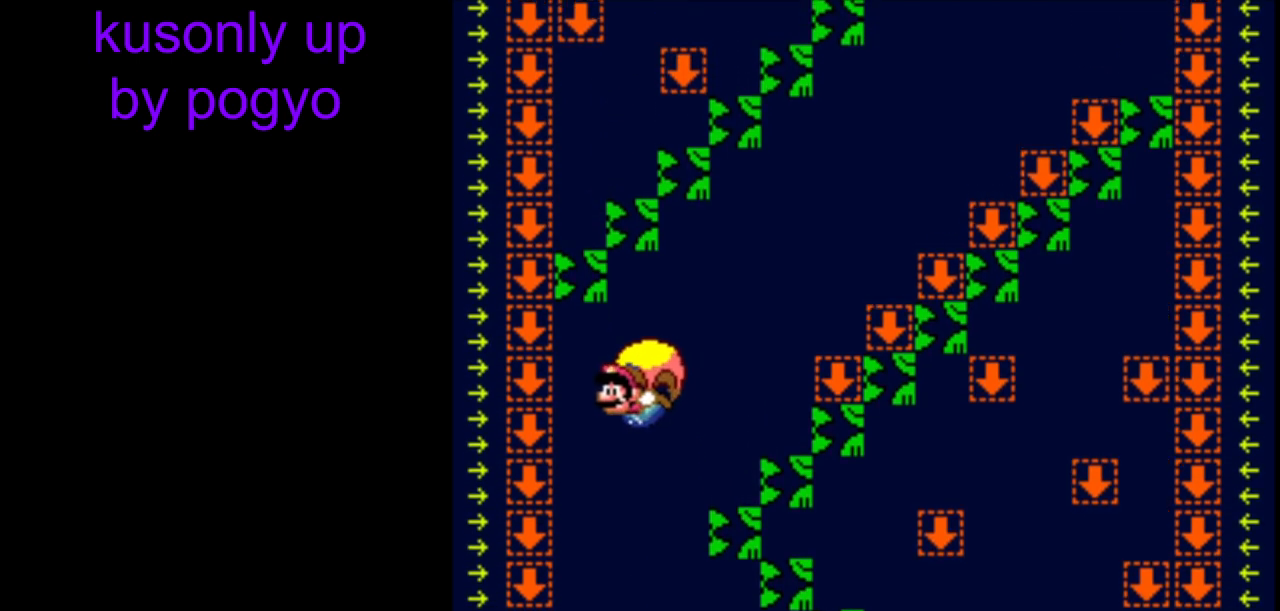
{"buttons": ["Y"], "events": [[167, "DPAD_RIGHT", "down"], [333, "DPAD_RIGHT", "up"], [383, "X", "down"], [483, "X", "up"]]}
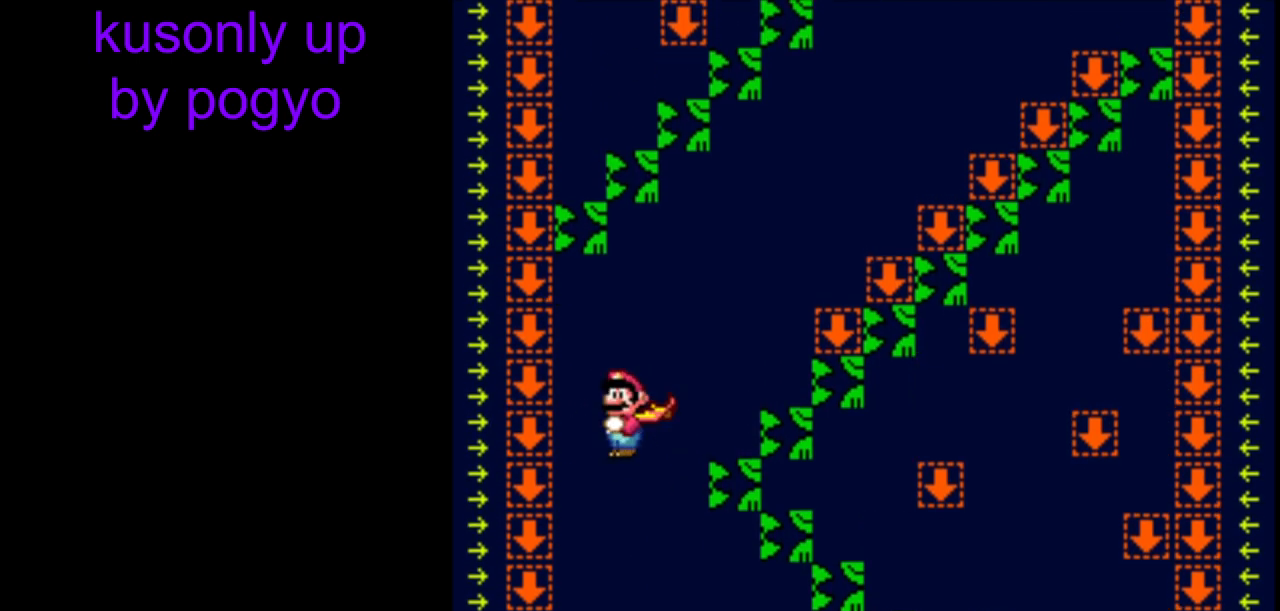
{"buttons": ["Y"], "events": []}
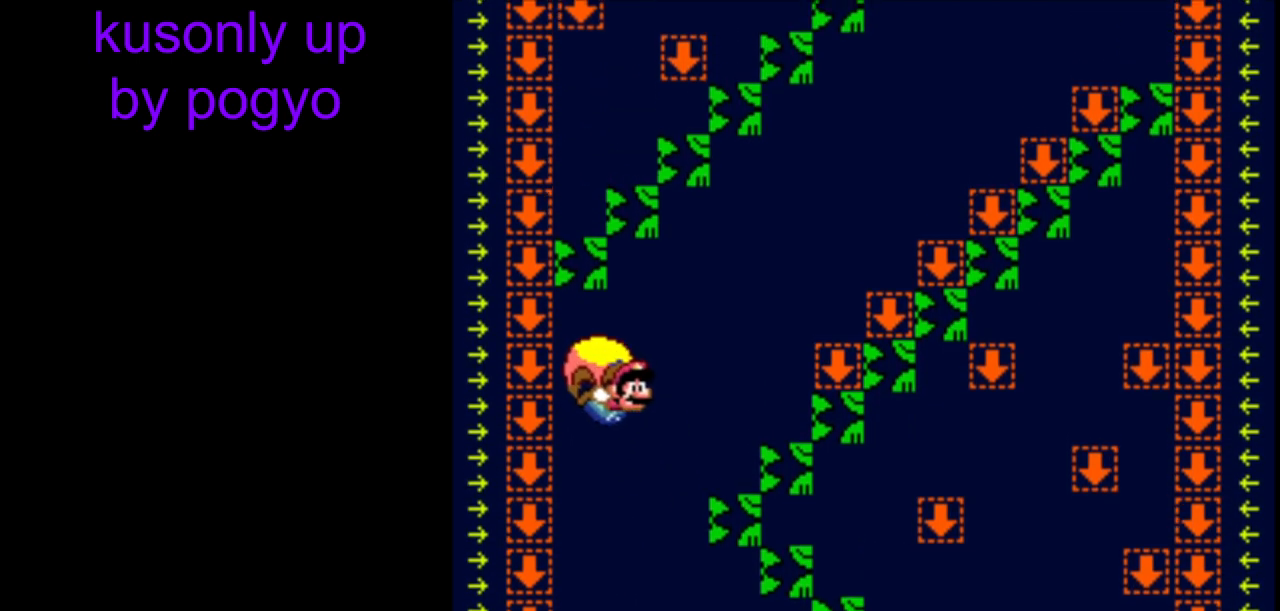
{"buttons": ["Y"], "events": []}
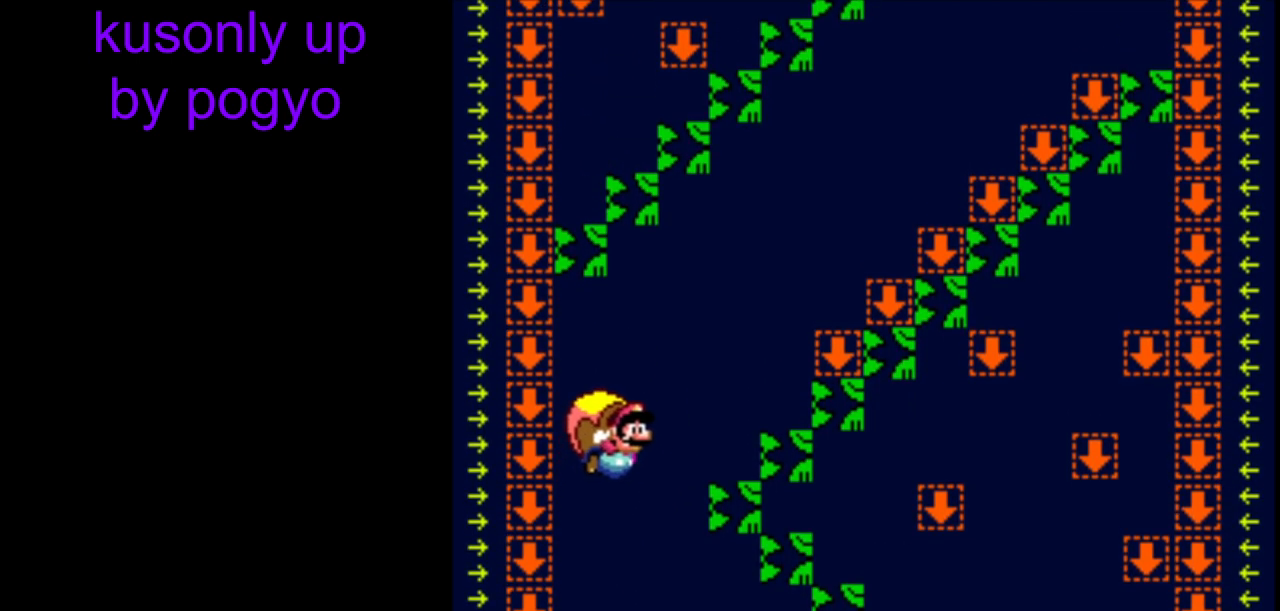
{"buttons": ["Y"], "events": [[250, "B", "down"], [333, "B", "up"]]}
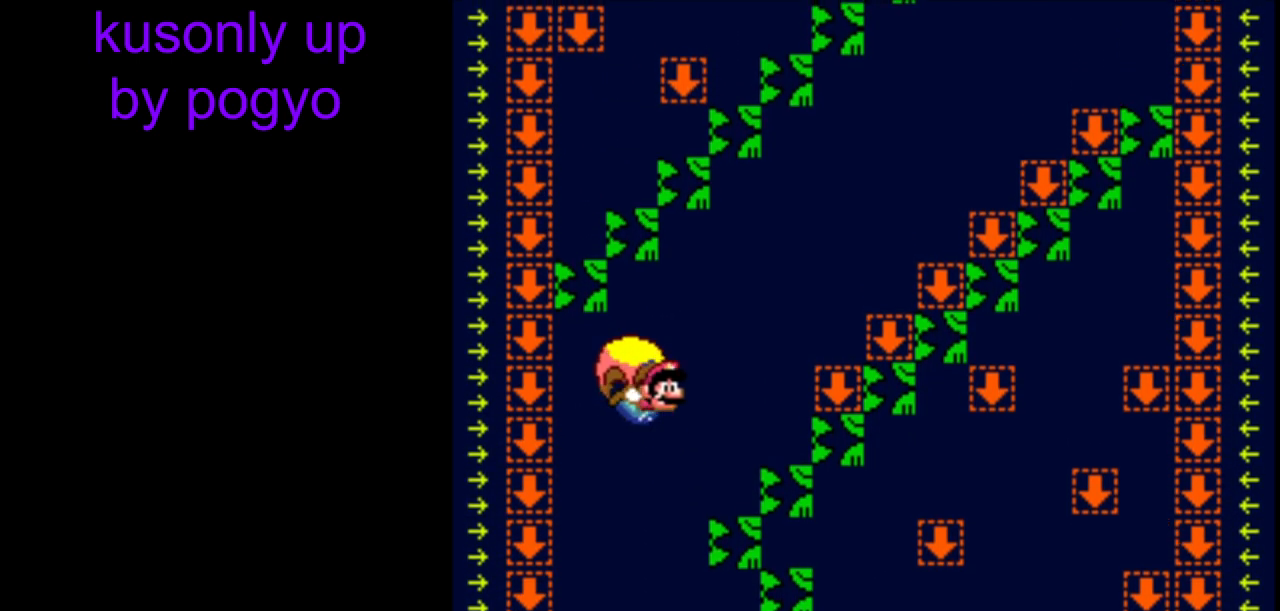
{"buttons": ["Y"], "events": []}
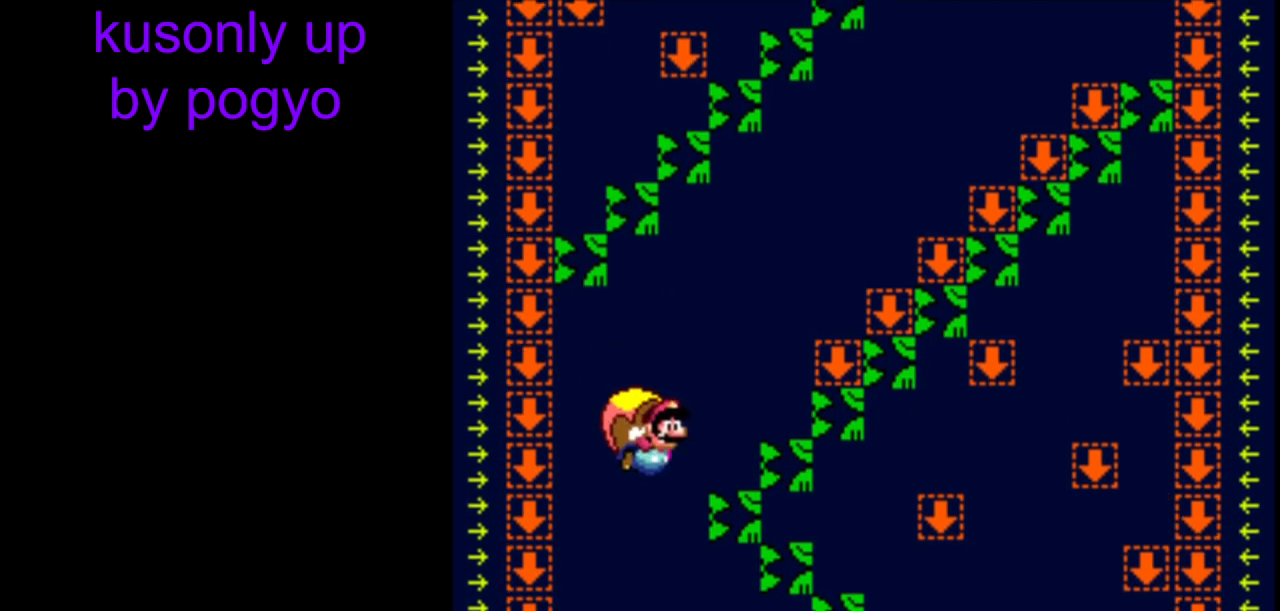
{"buttons": ["Y"], "events": []}
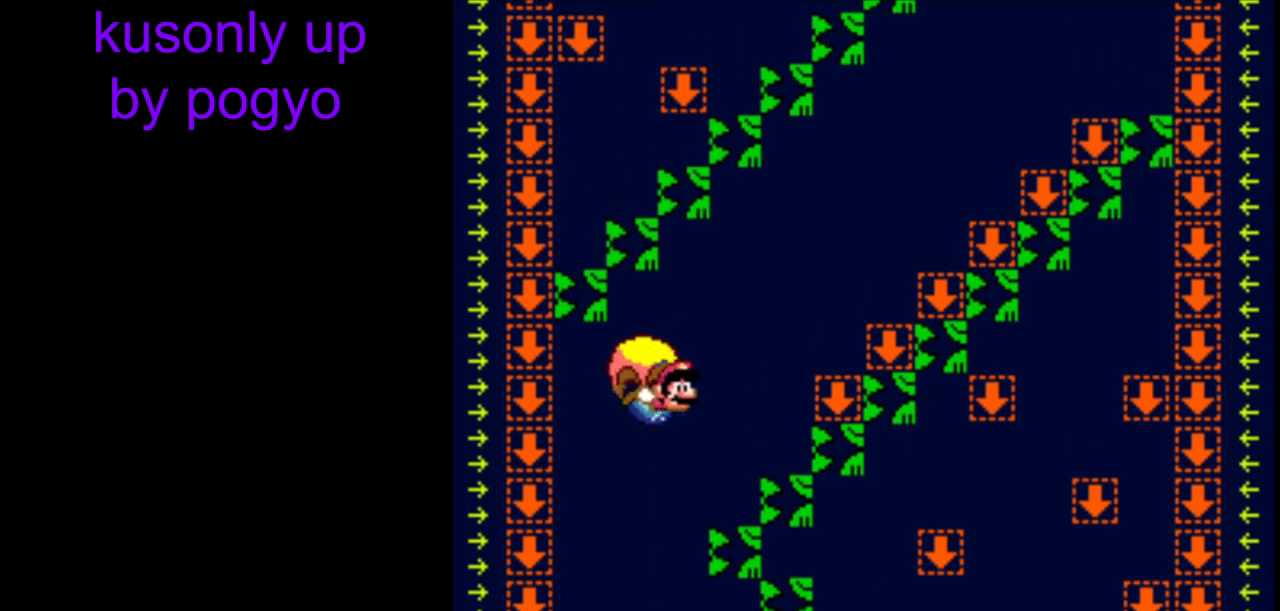
{"buttons": ["Y"], "events": []}
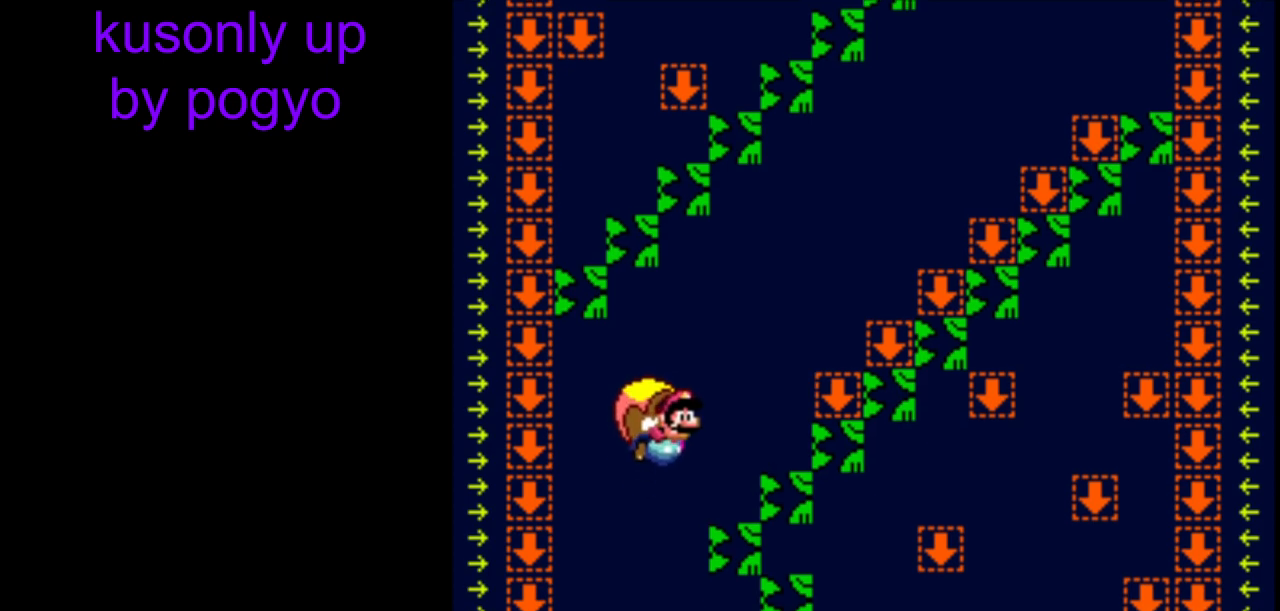
{"buttons": ["Y"], "events": []}
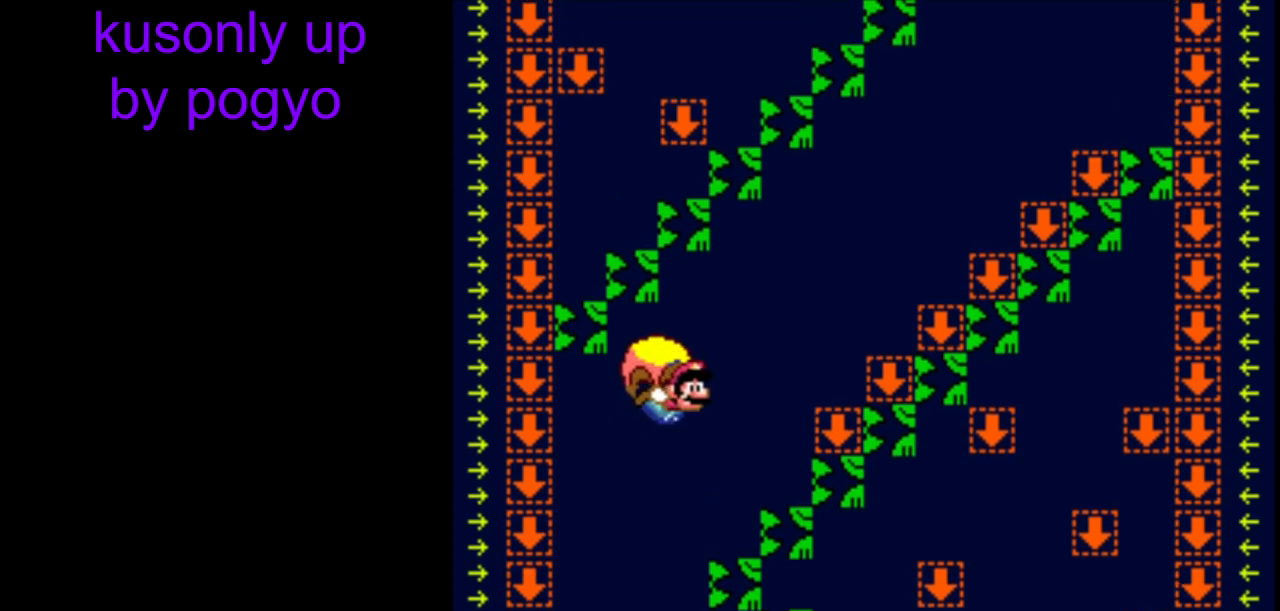
{"buttons": ["Y"], "events": []}
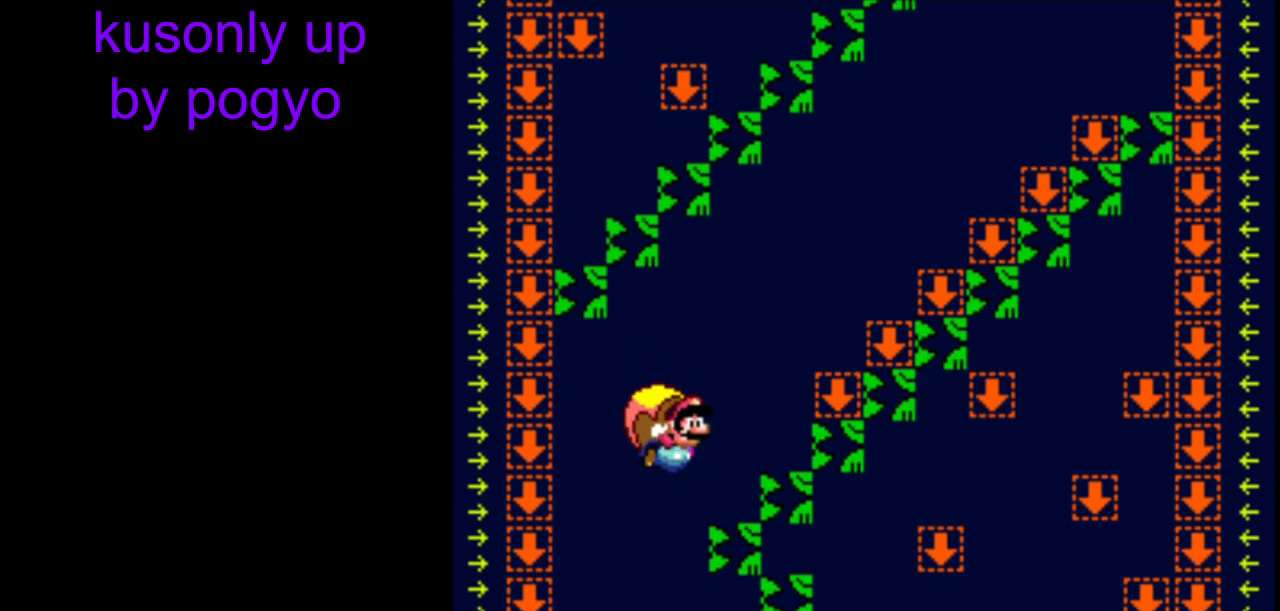
{"buttons": ["Y"], "events": []}
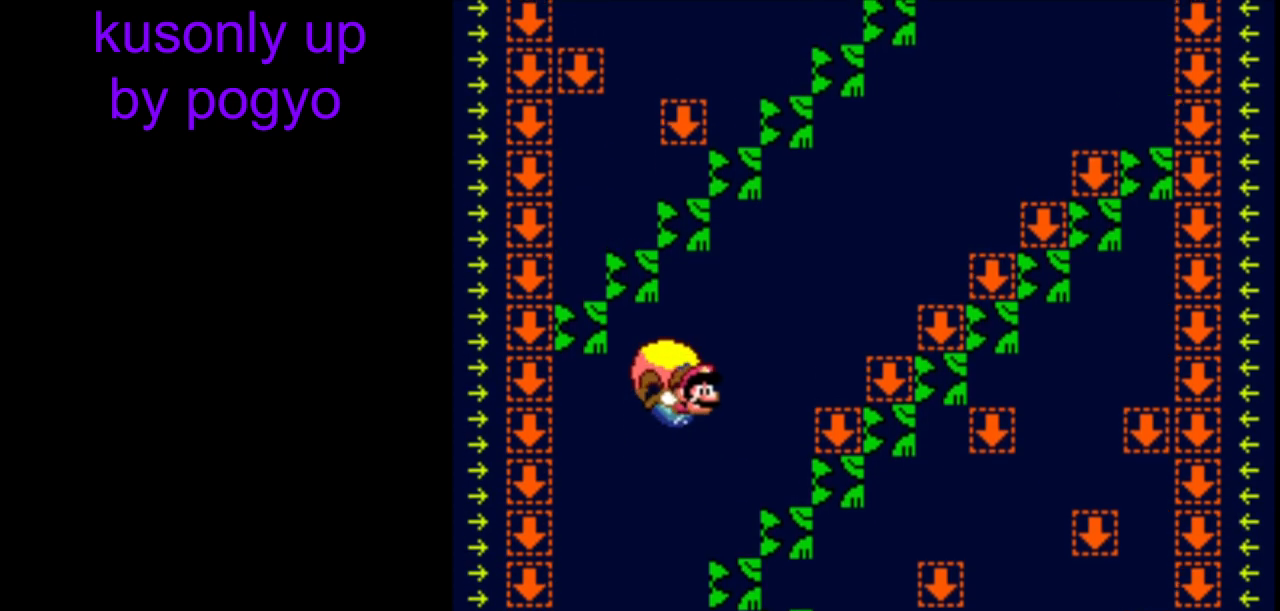
{"buttons": ["Y"], "events": []}
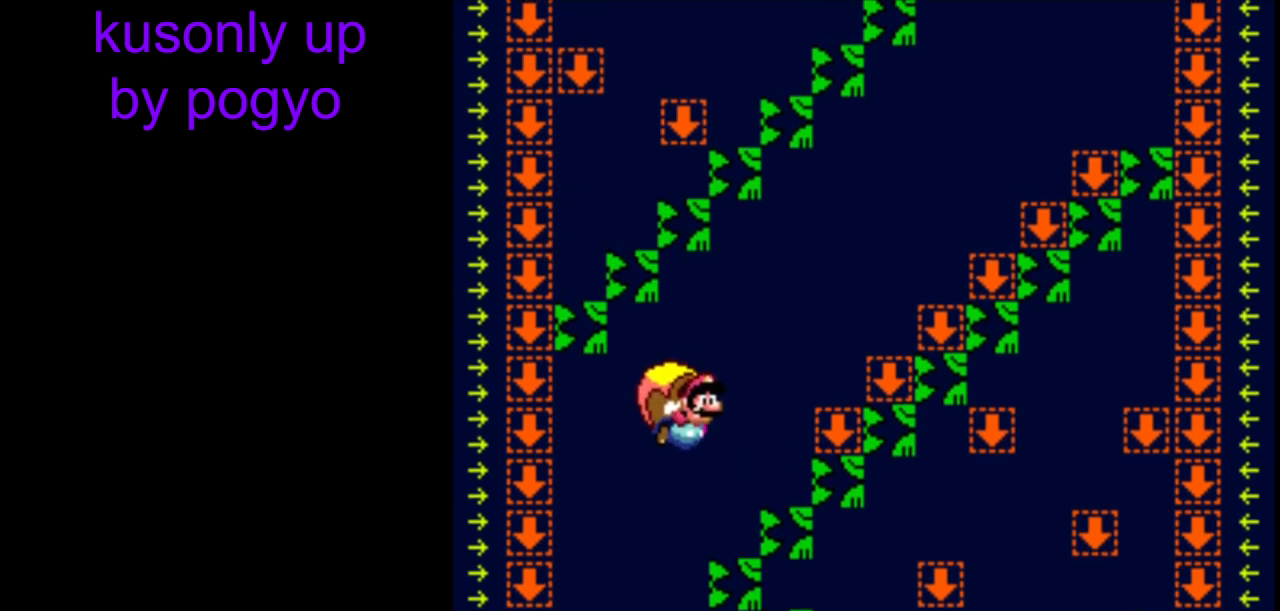
{"buttons": ["Y"], "events": []}